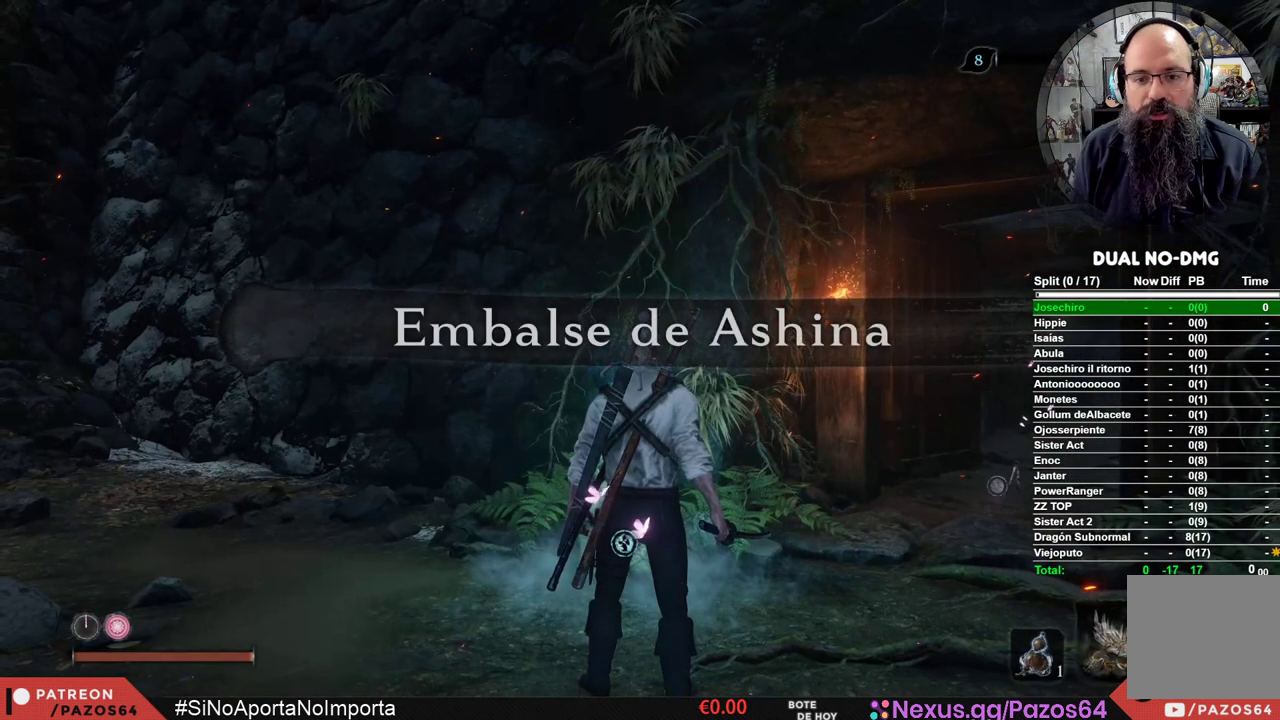
Gameplay with a controller (Xbox layout); each line is a JSON object with the inputs held at the frame after it. "events" lists button and stick changes between this image and that frame as [ms after this image, input, new state], when the widget could be followed in between.
{"buttons": [], "left_stick": "up", "right_stick": "center", "events": [[17, "left_stick", "up"], [33, "right_stick", "right"], [267, "right_stick", "center"]]}
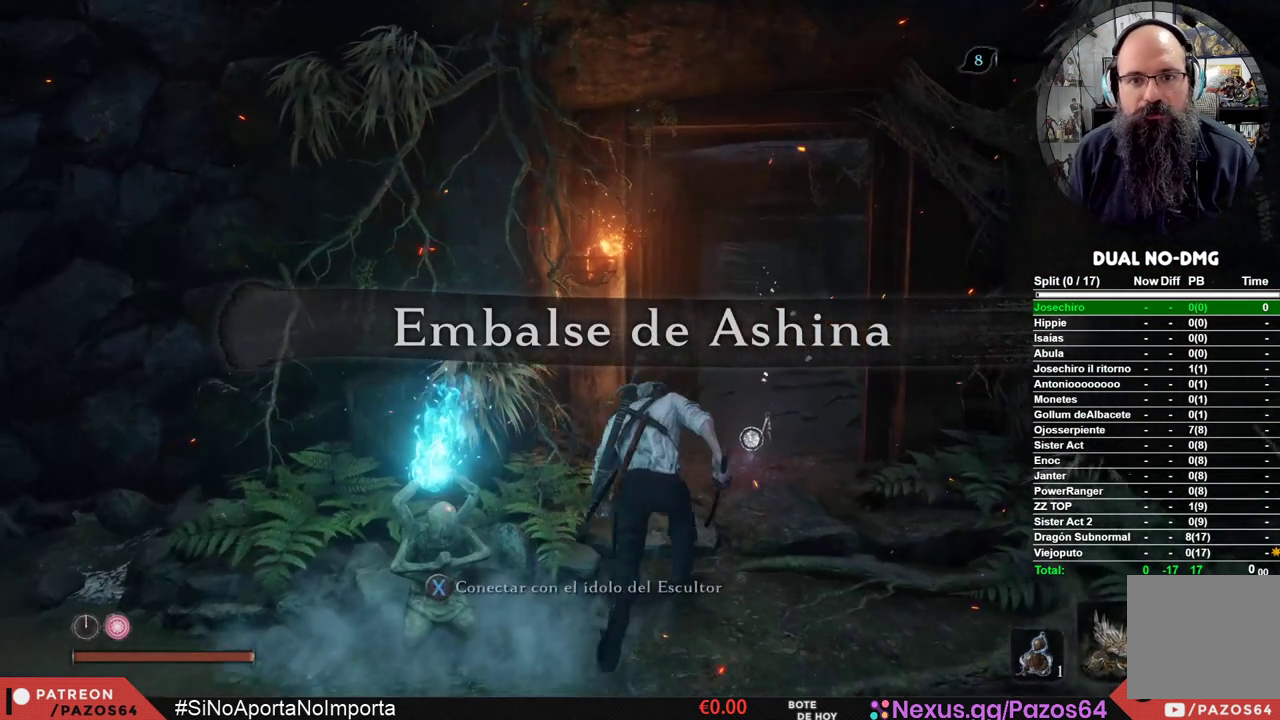
{"buttons": ["B"], "left_stick": "up", "right_stick": "center", "events": [[150, "B", "down"]]}
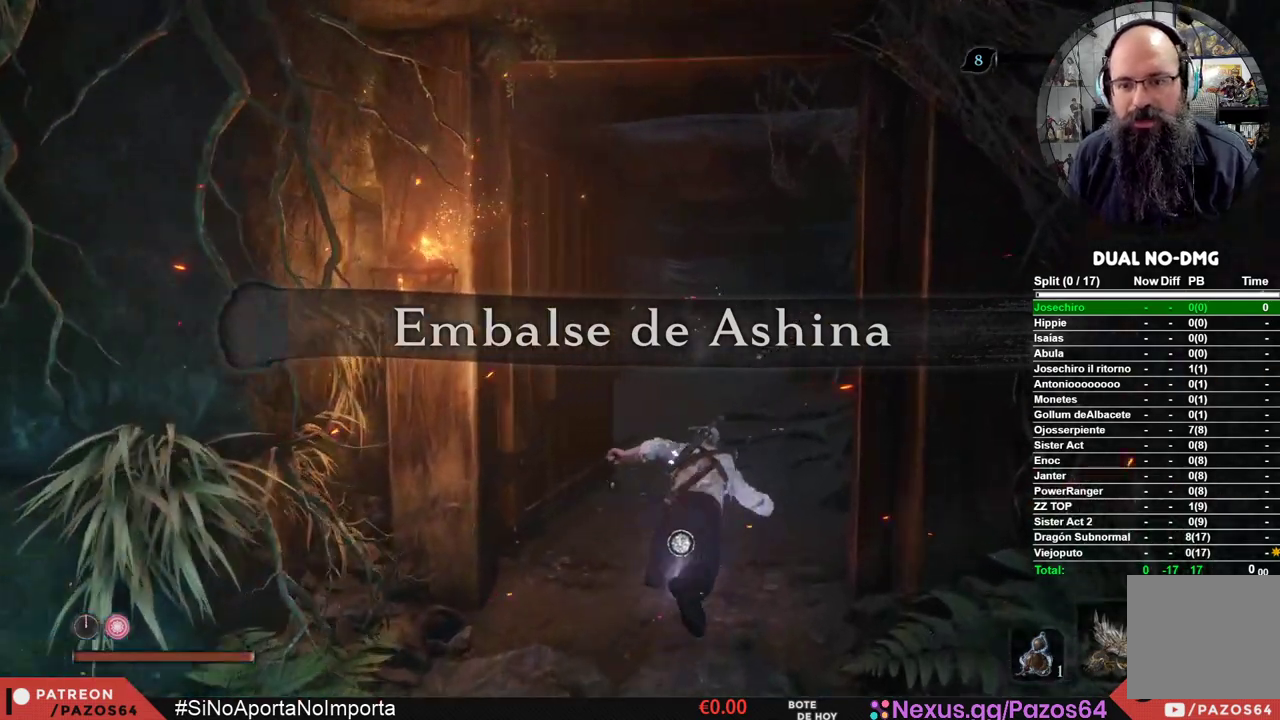
{"buttons": ["B"], "left_stick": "up", "right_stick": "center", "events": []}
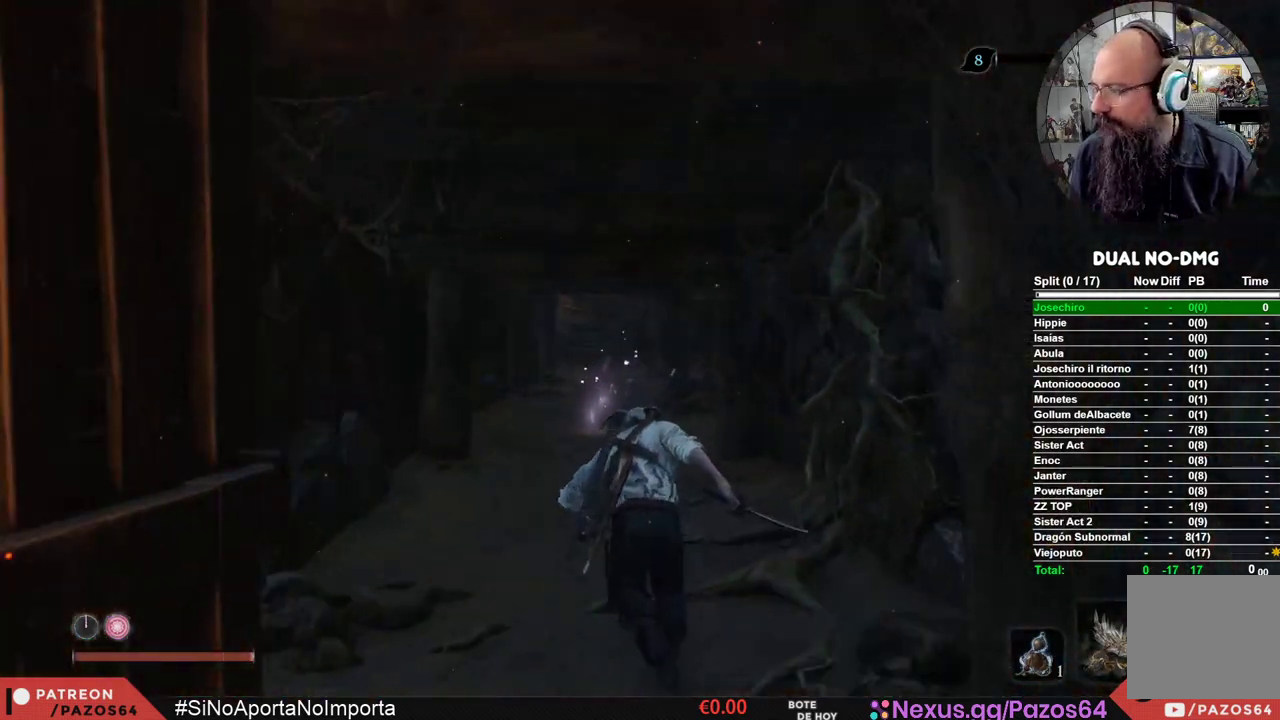
{"buttons": ["B"], "left_stick": "up", "right_stick": "center", "events": []}
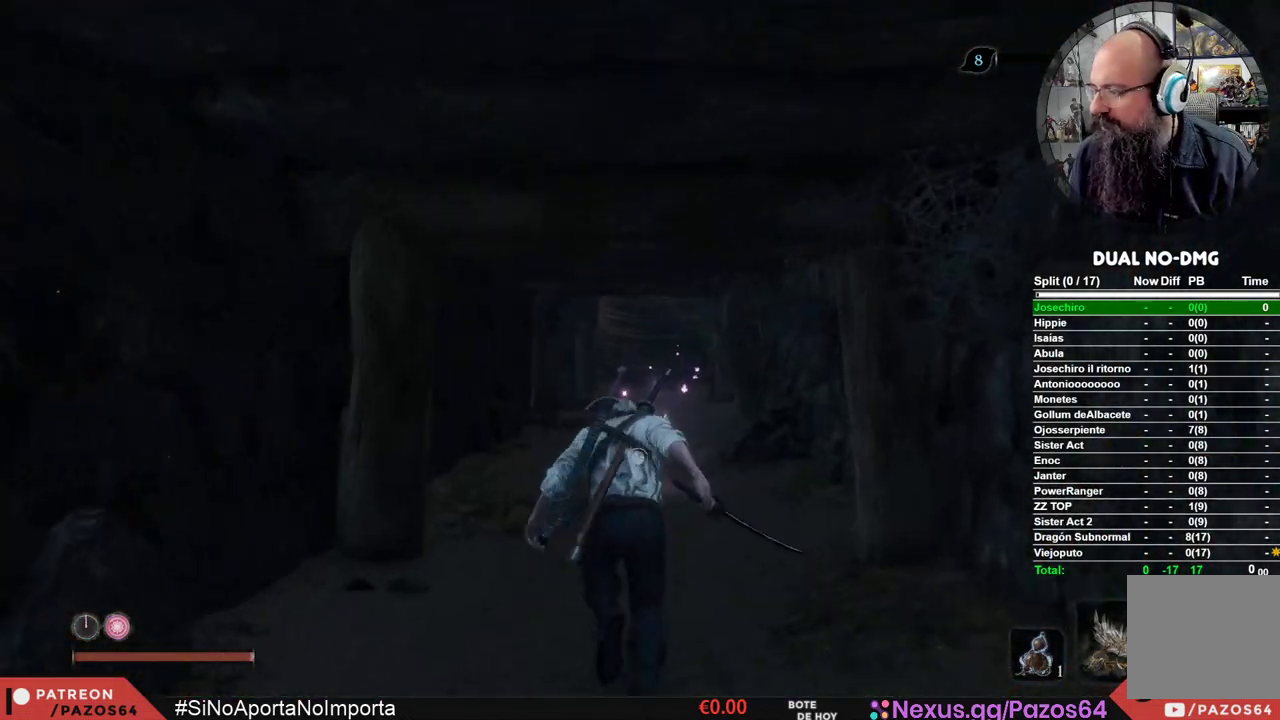
{"buttons": ["B"], "left_stick": "up", "right_stick": "center", "events": []}
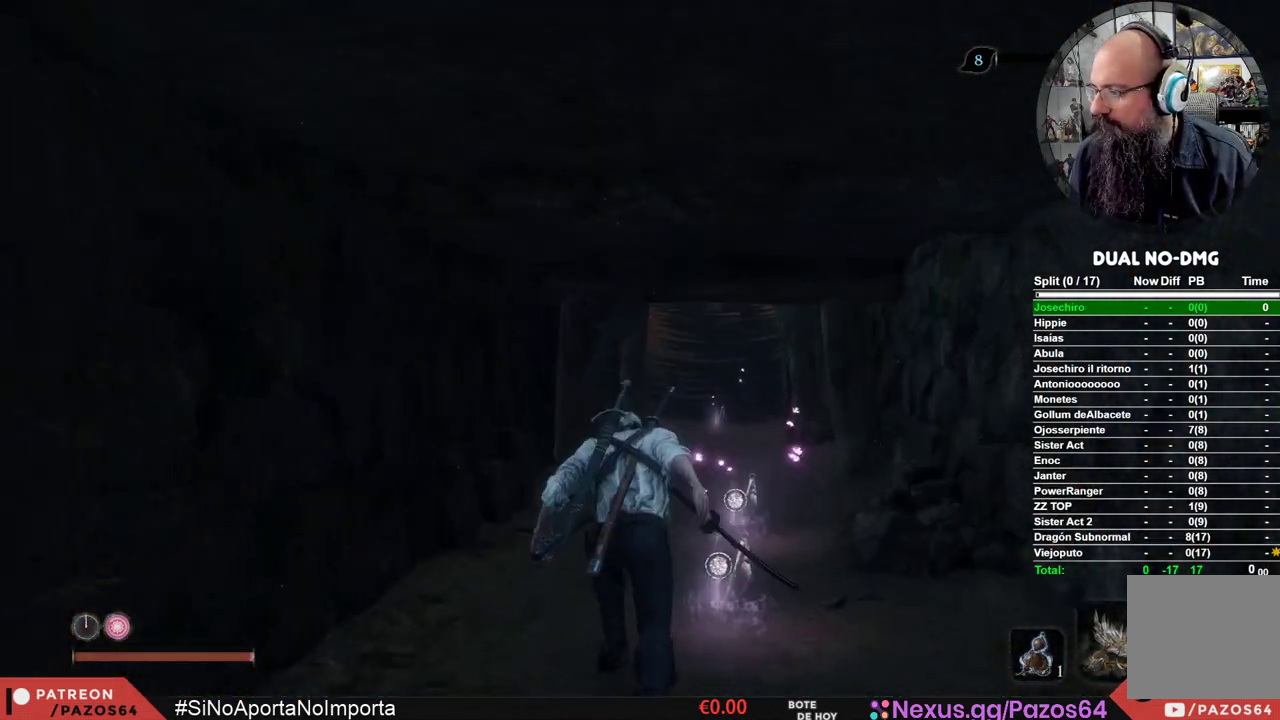
{"buttons": ["B"], "left_stick": "up", "right_stick": "center", "events": []}
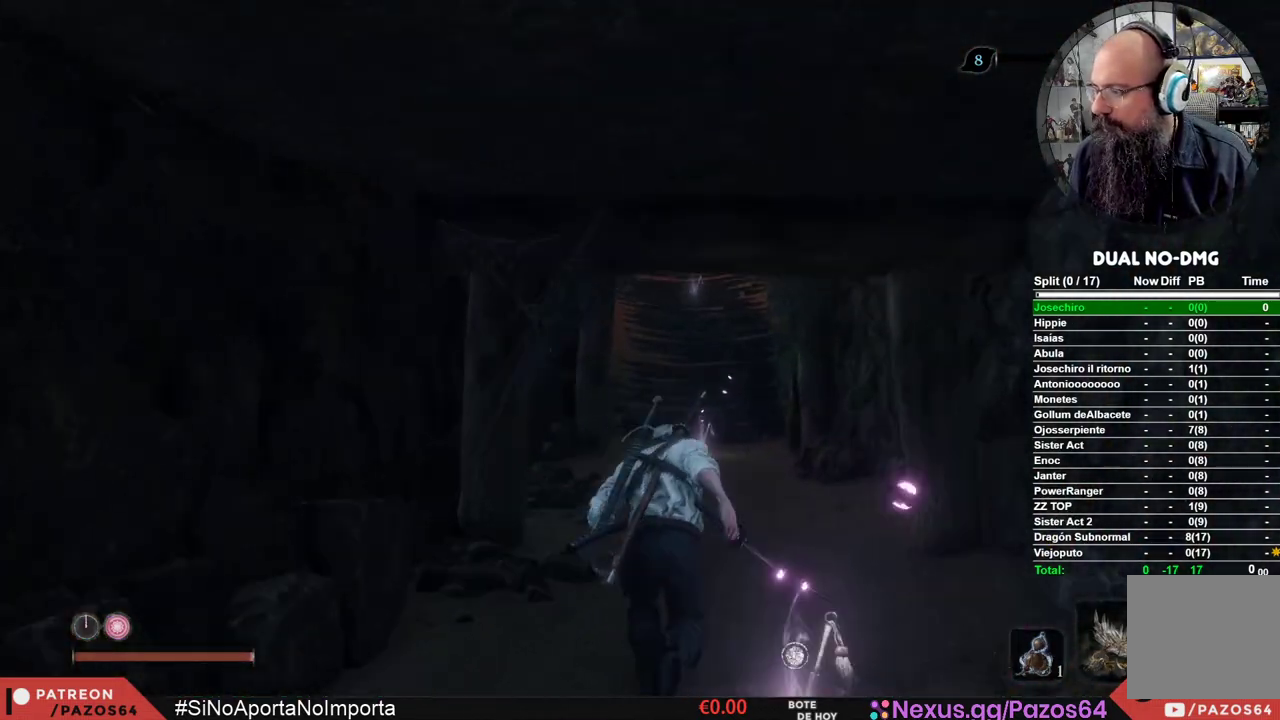
{"buttons": ["B"], "left_stick": "up", "right_stick": "center", "events": []}
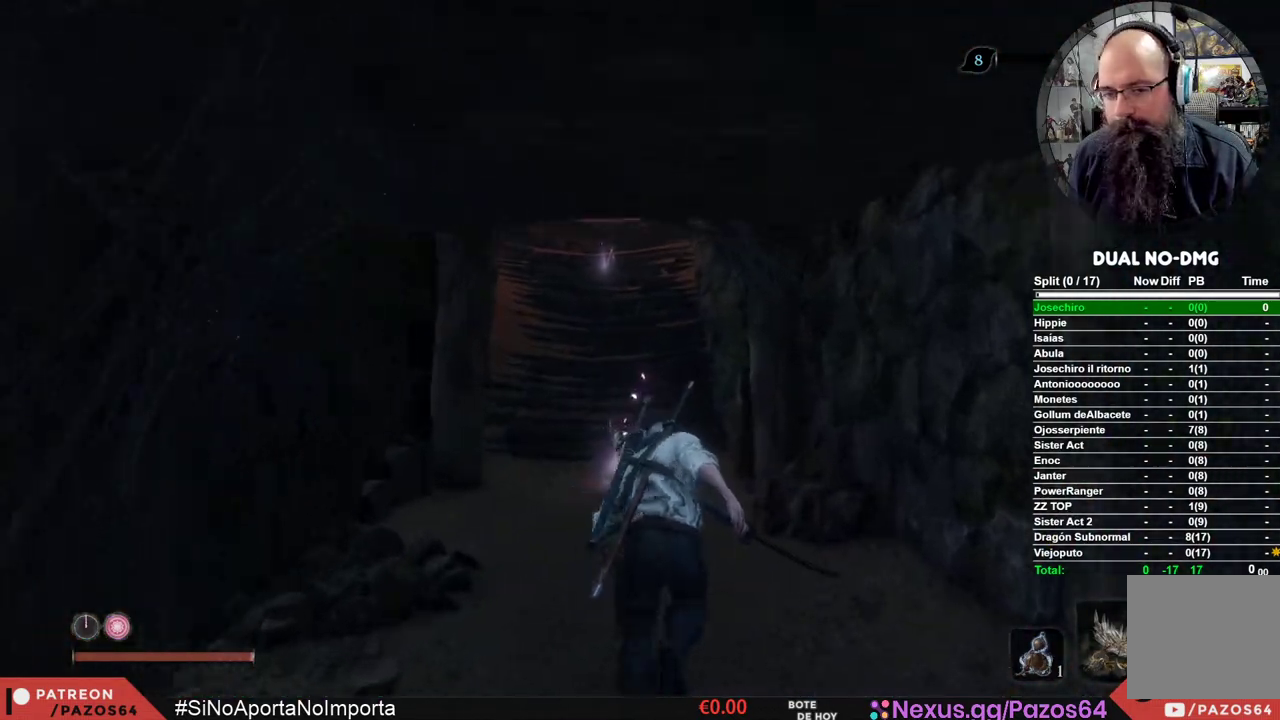
{"buttons": ["B"], "left_stick": "up", "right_stick": "center", "events": []}
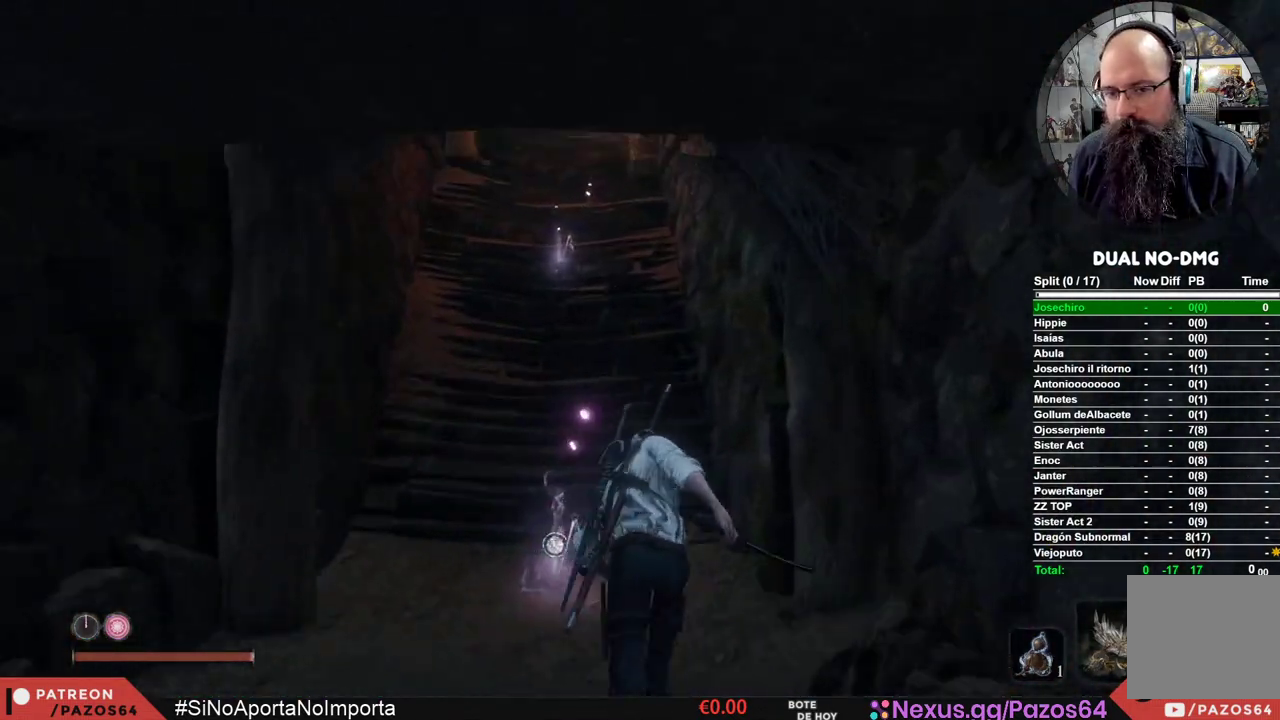
{"buttons": ["B"], "left_stick": "up", "right_stick": "center", "events": []}
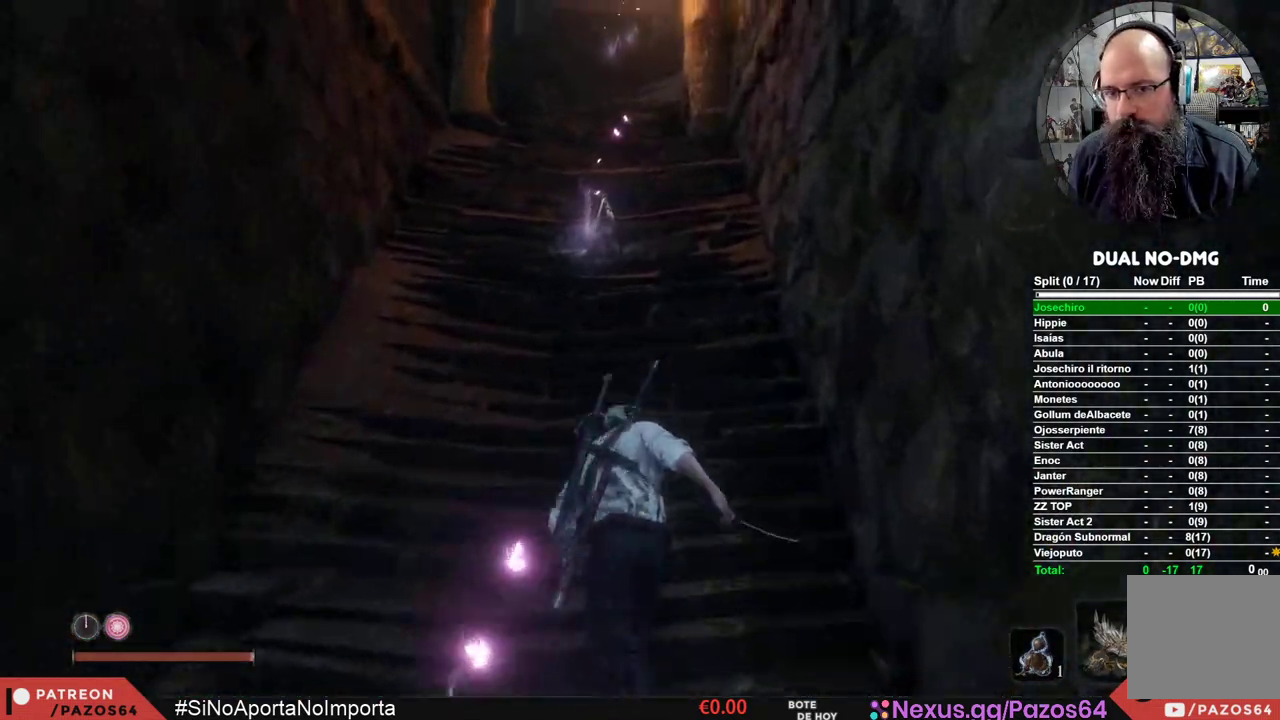
{"buttons": ["B"], "left_stick": "up", "right_stick": "center", "events": []}
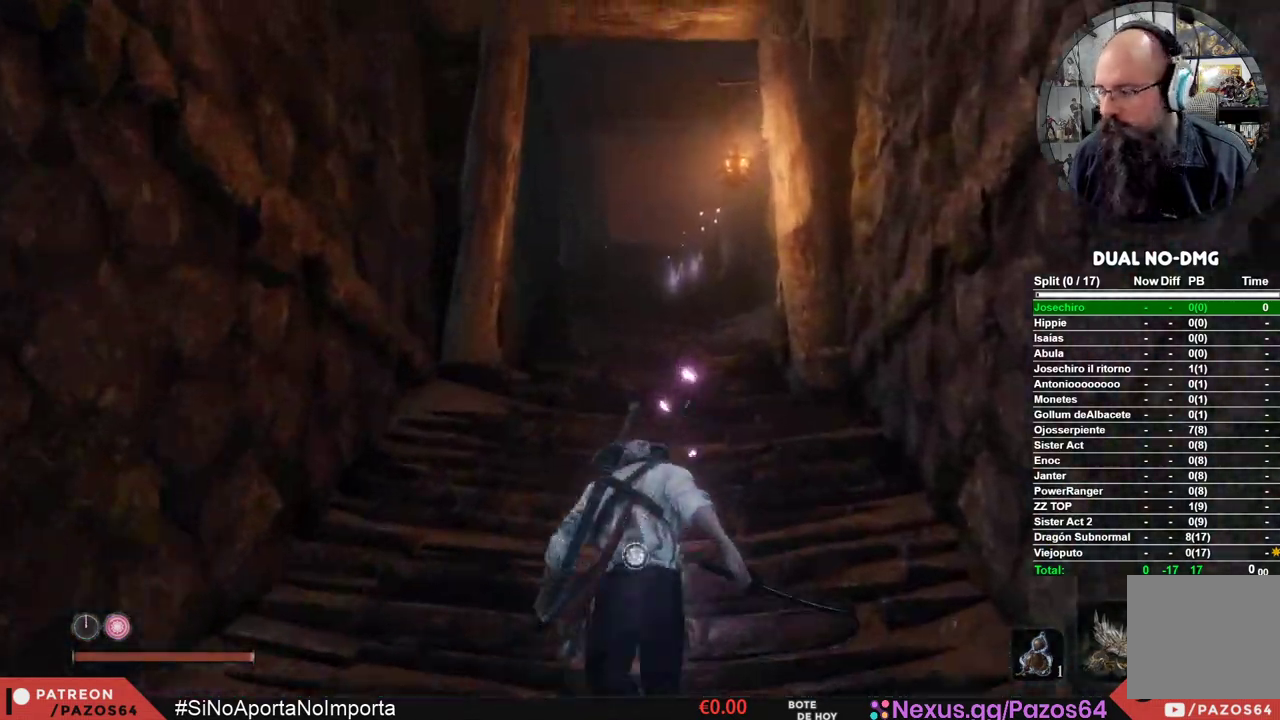
{"buttons": ["B"], "left_stick": "up", "right_stick": "center", "events": []}
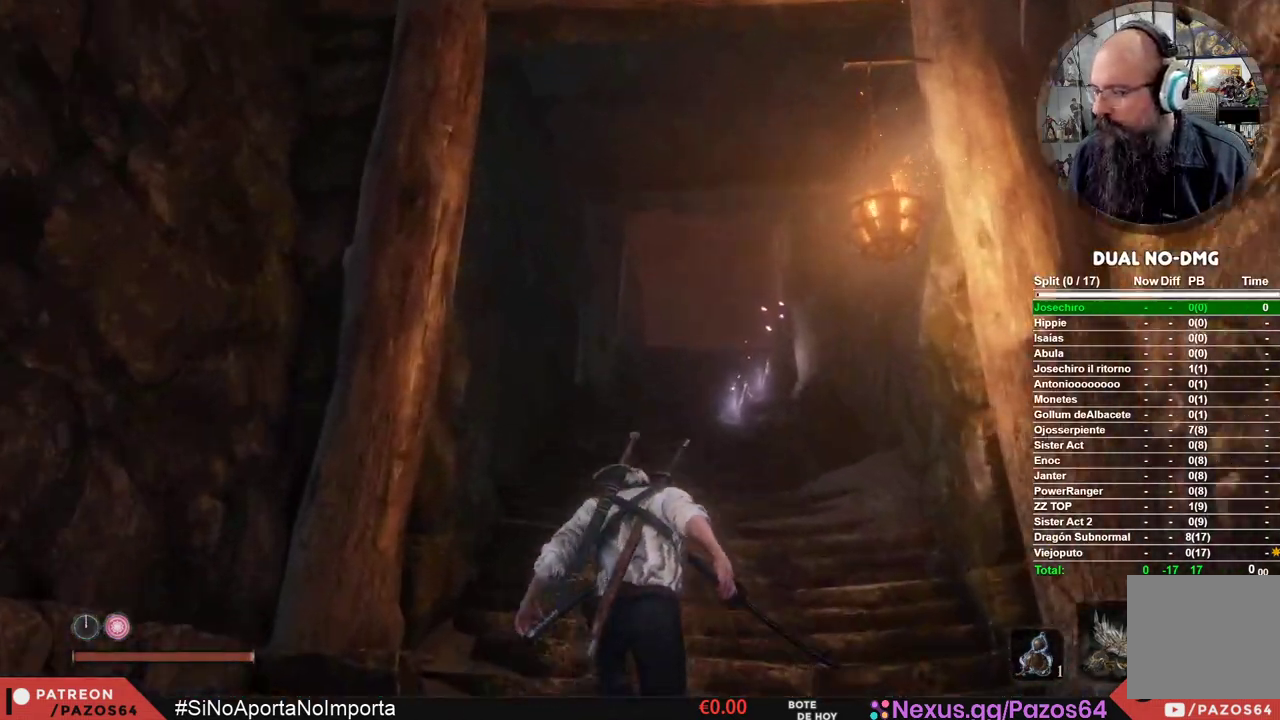
{"buttons": ["B"], "left_stick": "up", "right_stick": "center", "events": []}
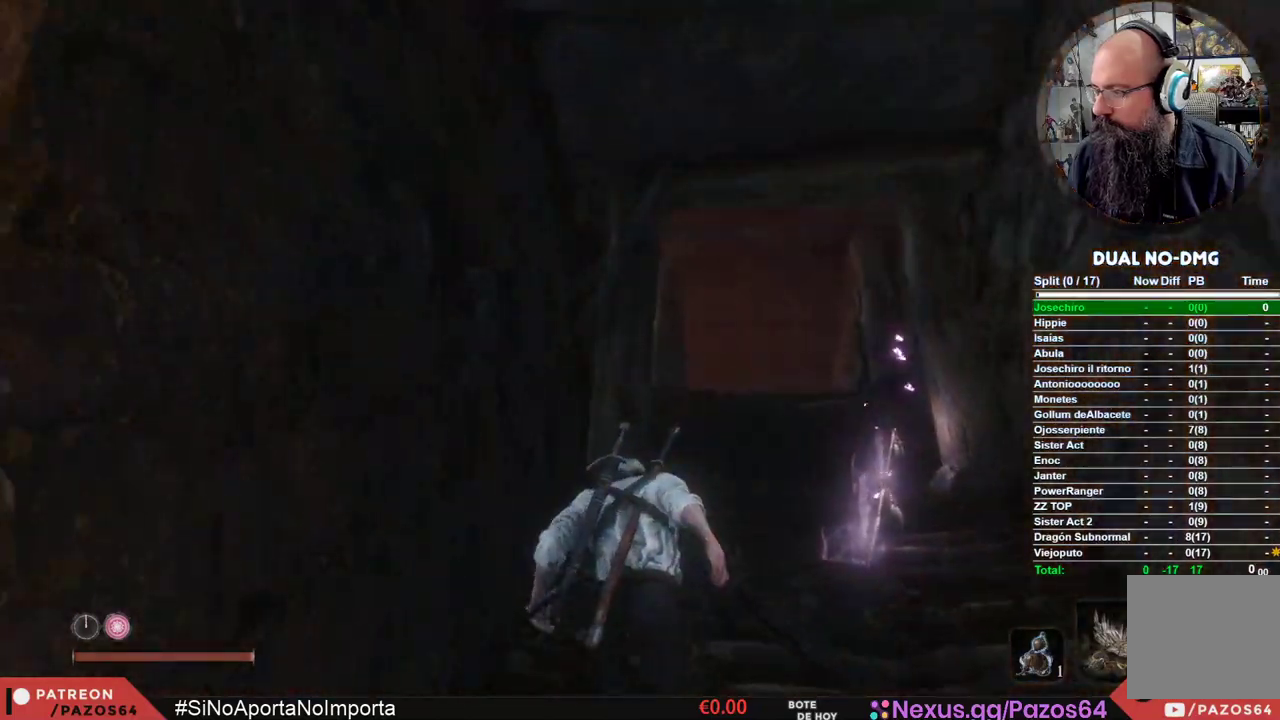
{"buttons": ["B"], "left_stick": "up", "right_stick": "center", "events": []}
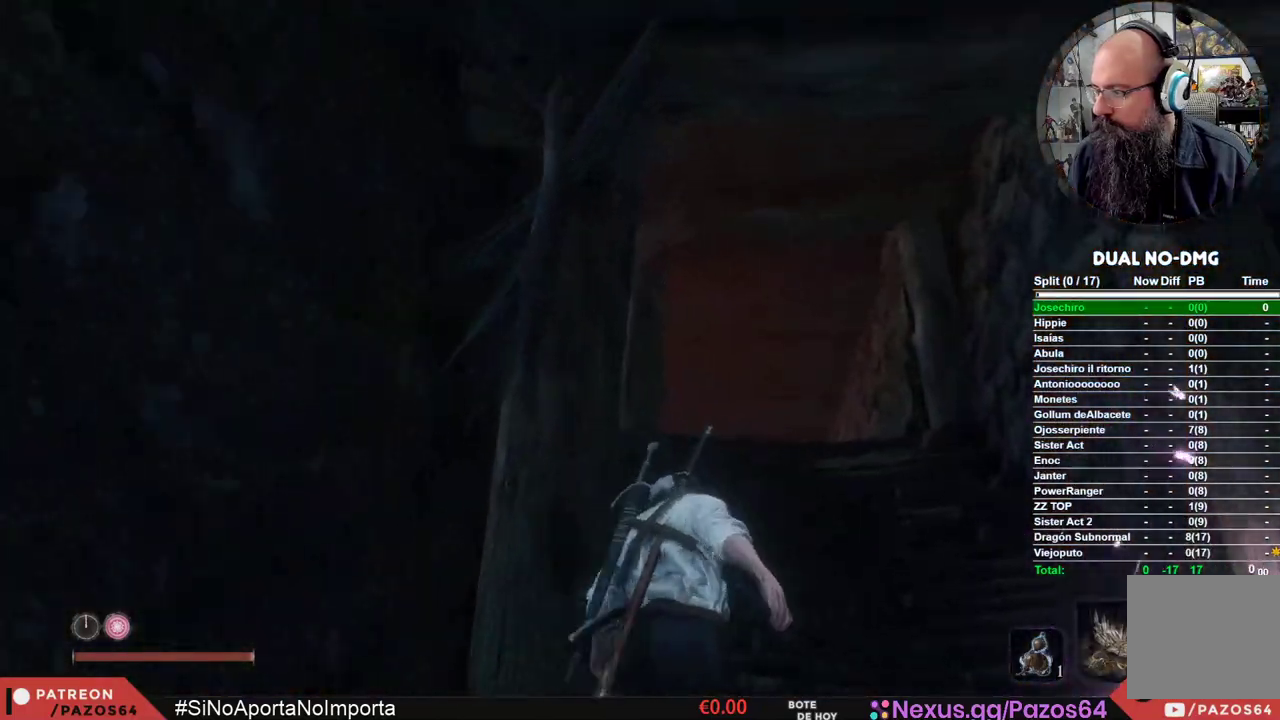
{"buttons": ["B"], "left_stick": "up", "right_stick": "center", "events": []}
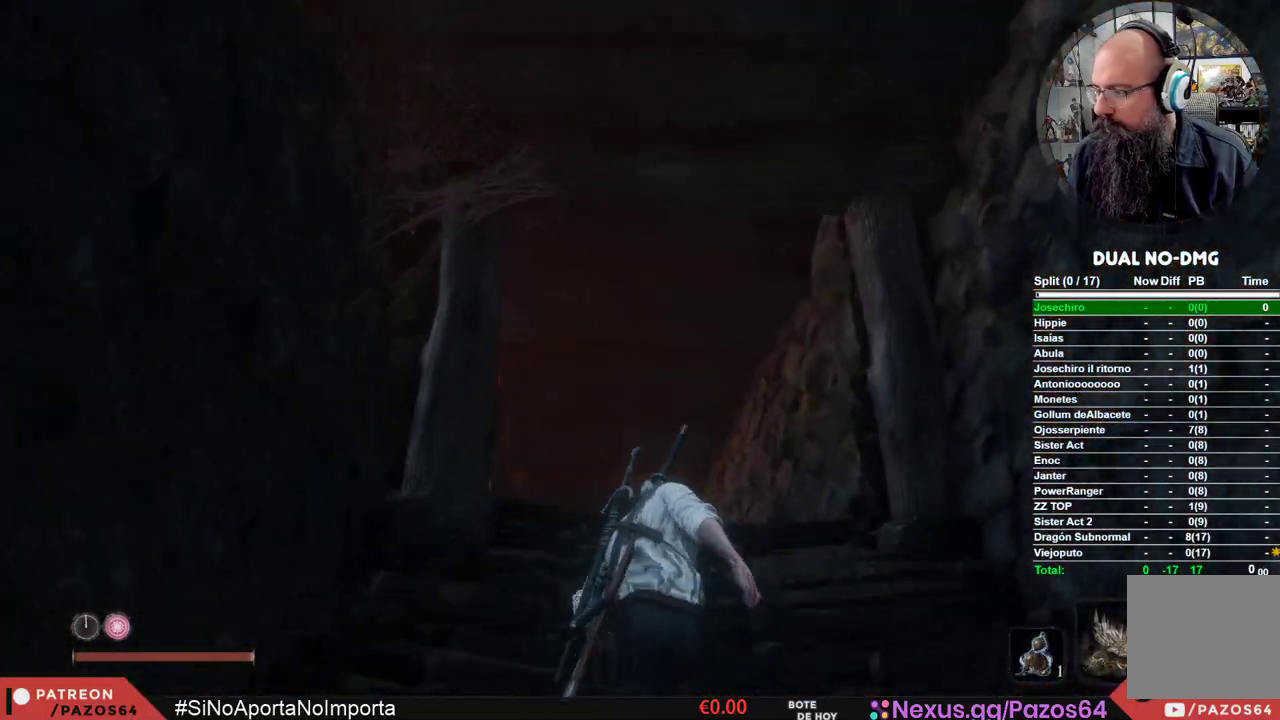
{"buttons": ["B"], "left_stick": "up", "right_stick": "center", "events": []}
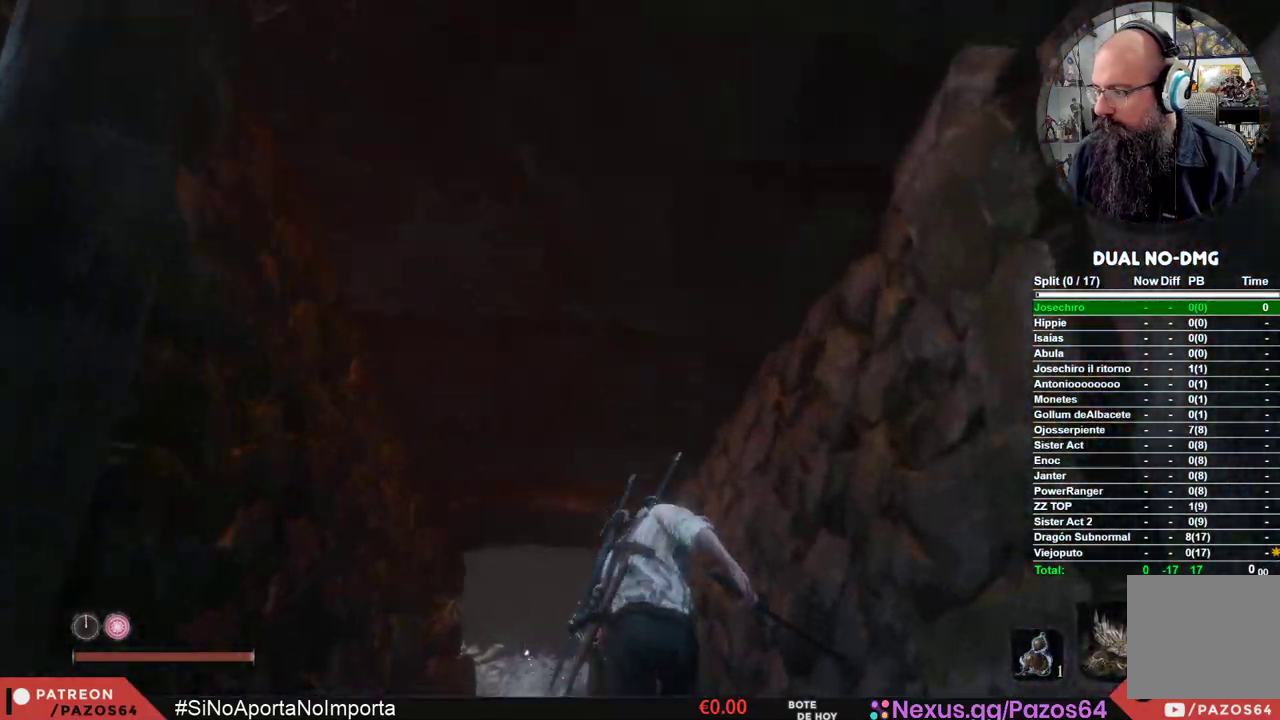
{"buttons": ["B"], "left_stick": "up", "right_stick": "center", "events": []}
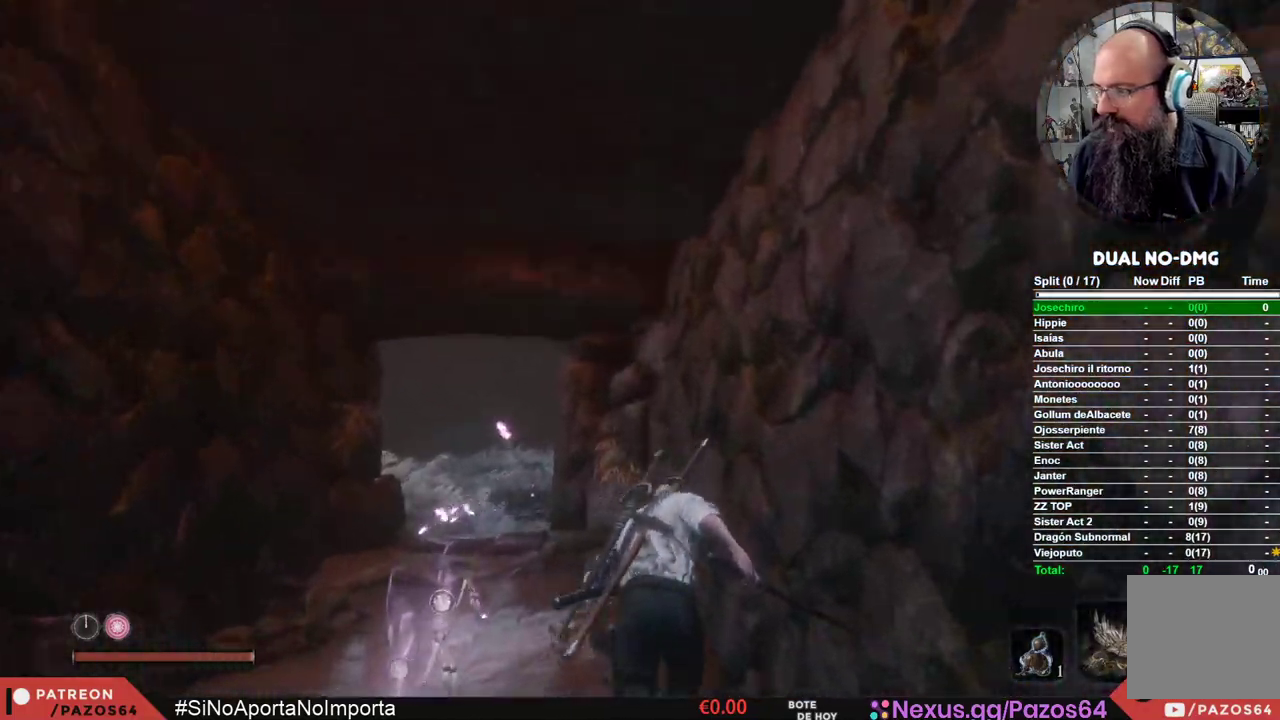
{"buttons": ["B"], "left_stick": "up", "right_stick": "center", "events": []}
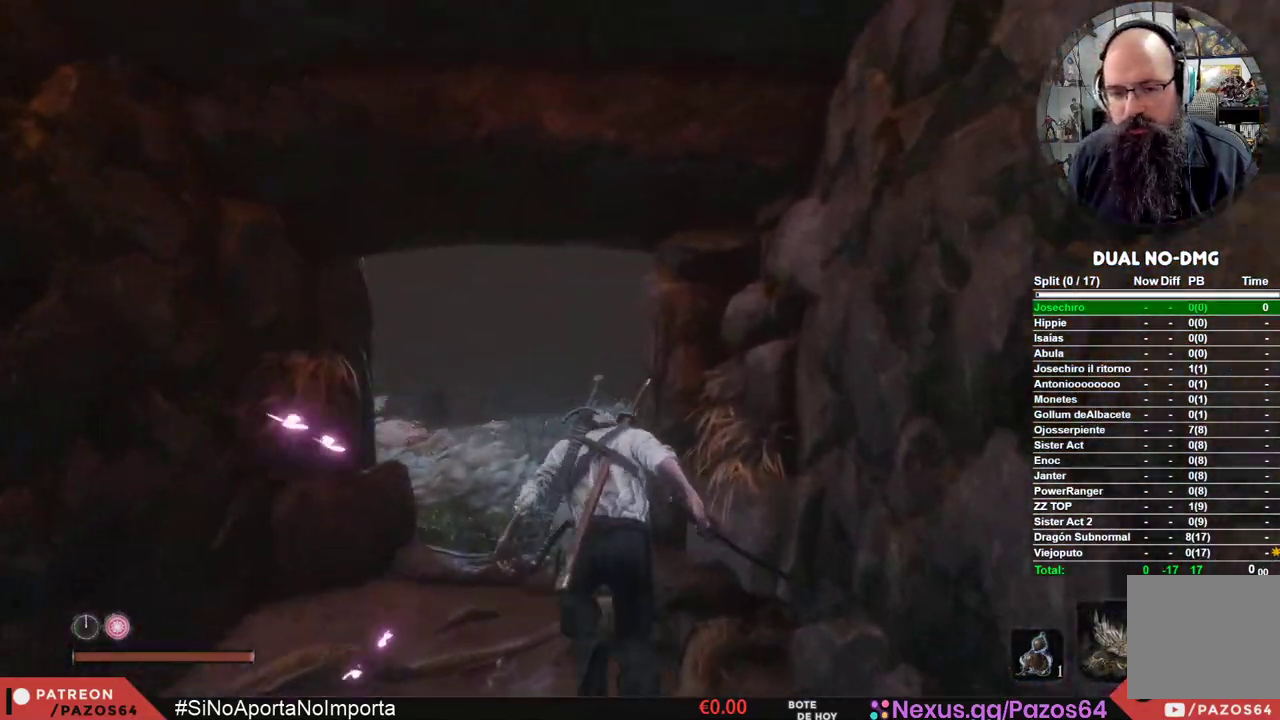
{"buttons": ["B"], "left_stick": "up", "right_stick": "center", "events": []}
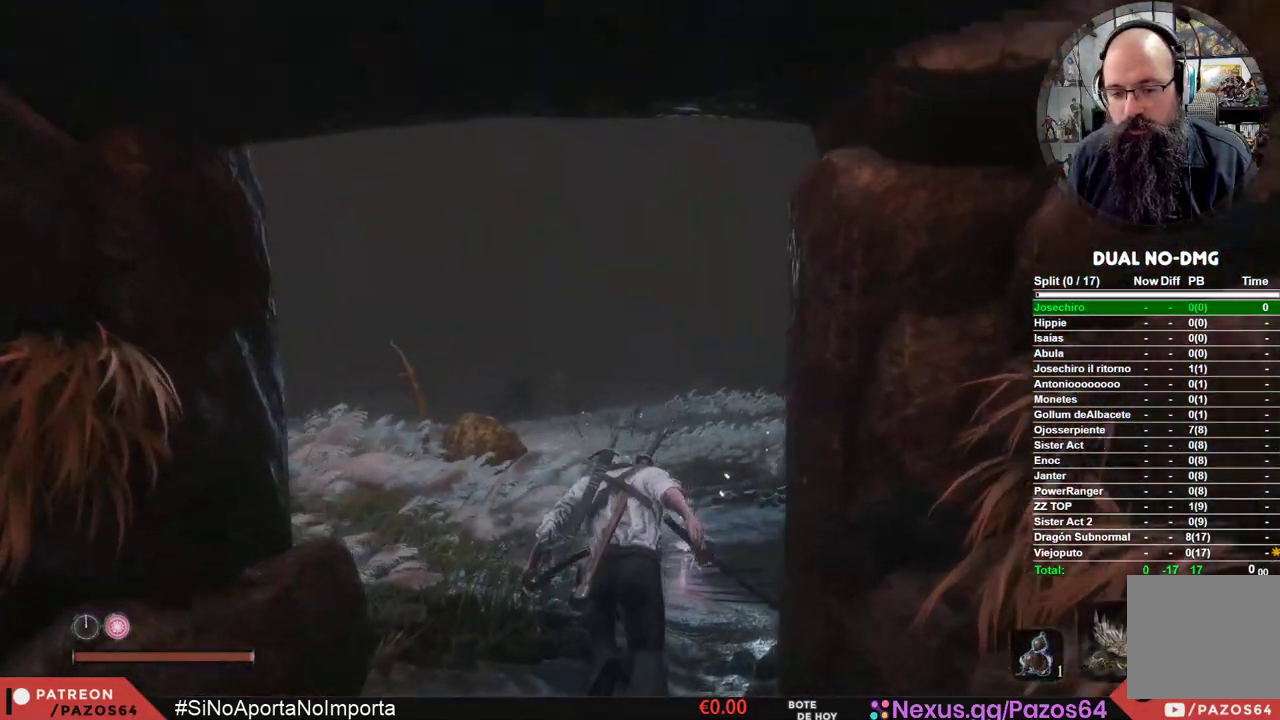
{"buttons": ["B"], "left_stick": "up", "right_stick": "center", "events": []}
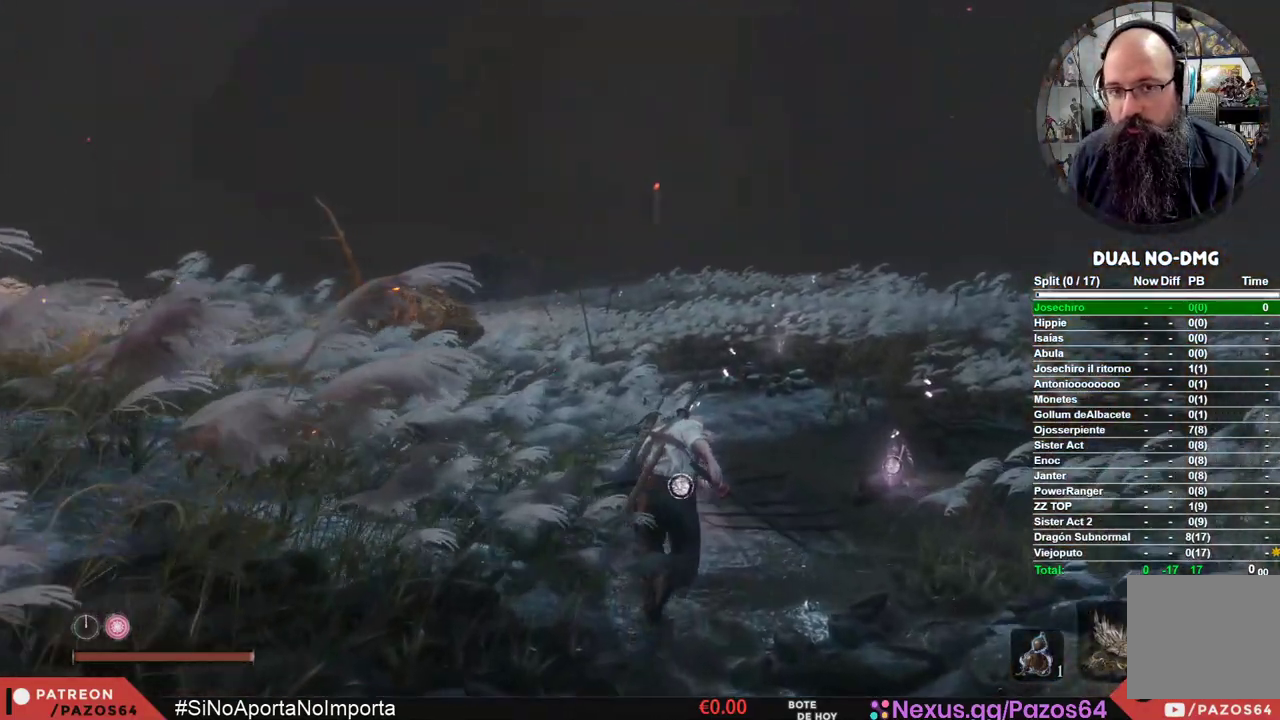
{"buttons": ["B"], "left_stick": "up", "right_stick": "center", "events": []}
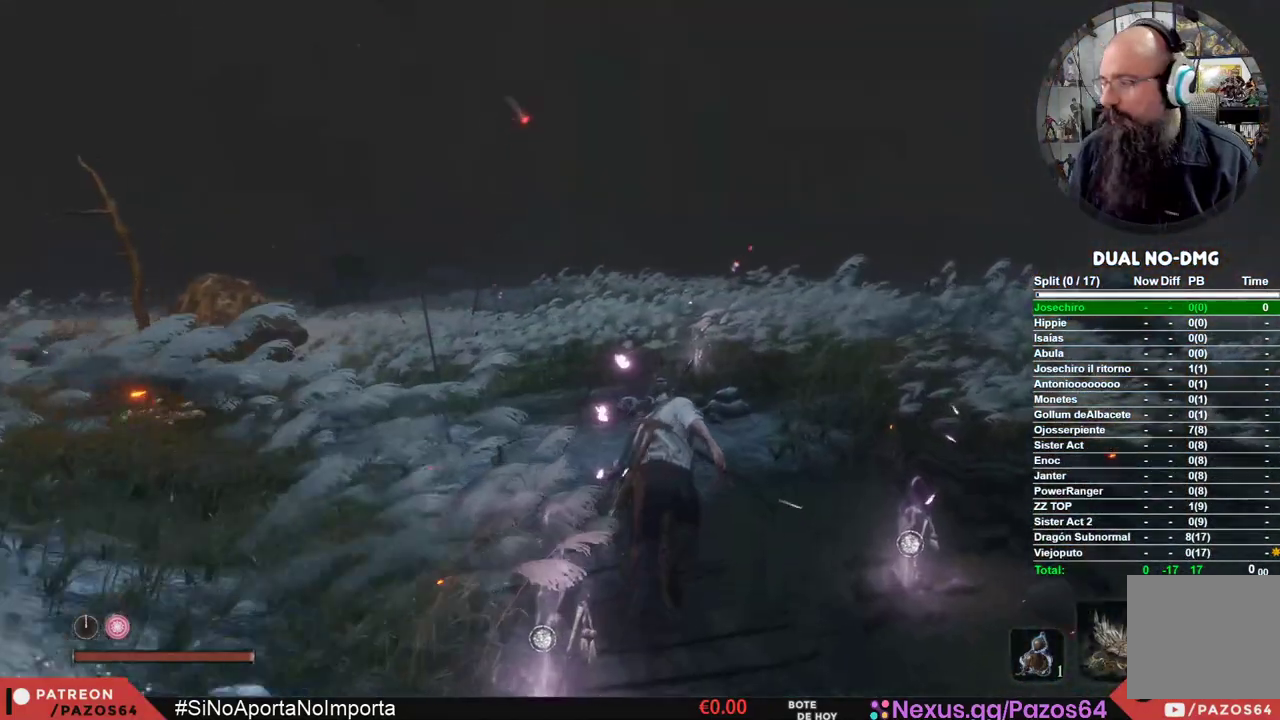
{"buttons": [], "left_stick": "up", "right_stick": "center", "events": [[117, "B", "up"]]}
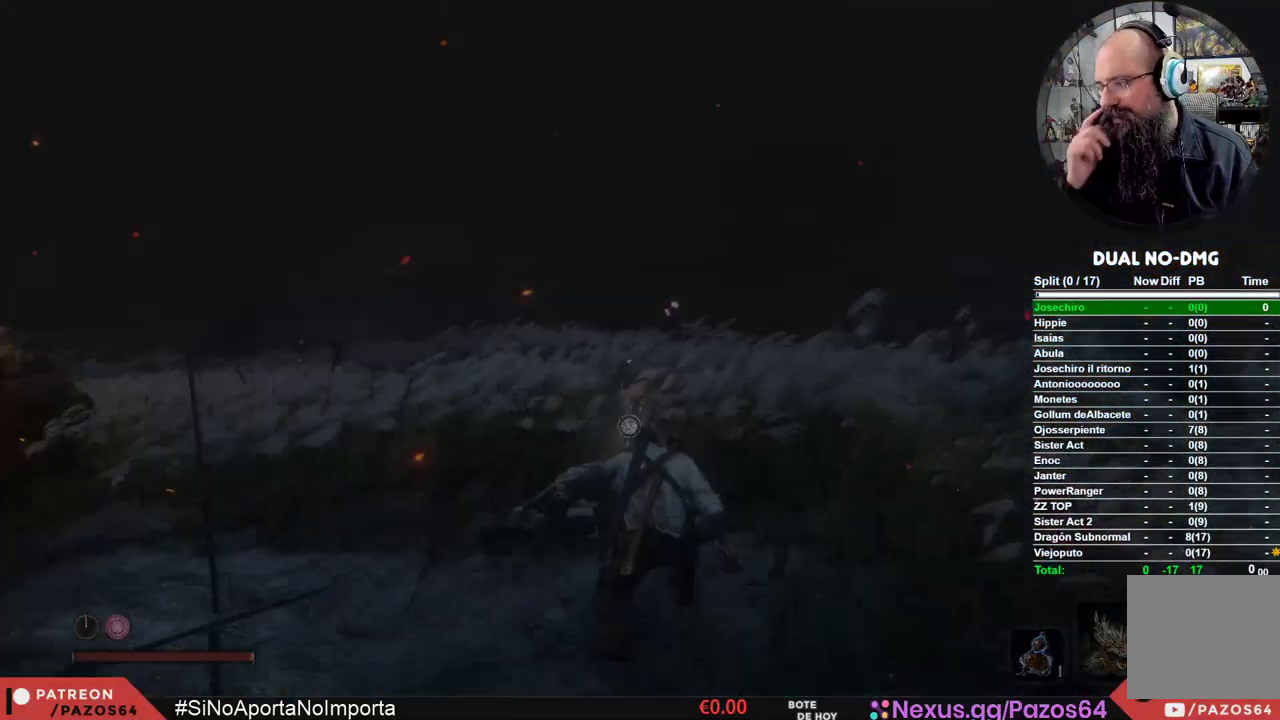
{"buttons": [], "left_stick": "up", "right_stick": "center", "events": []}
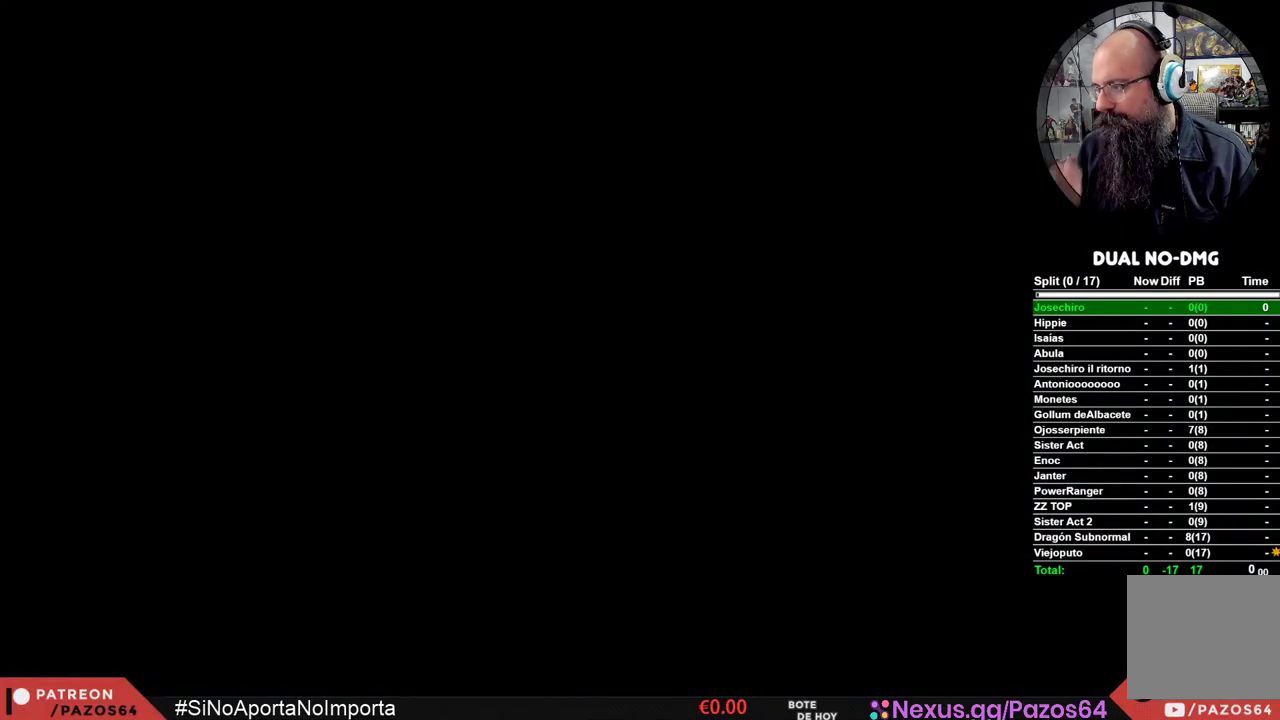
{"buttons": [], "left_stick": "center", "right_stick": "center", "events": [[267, "left_stick", "center"]]}
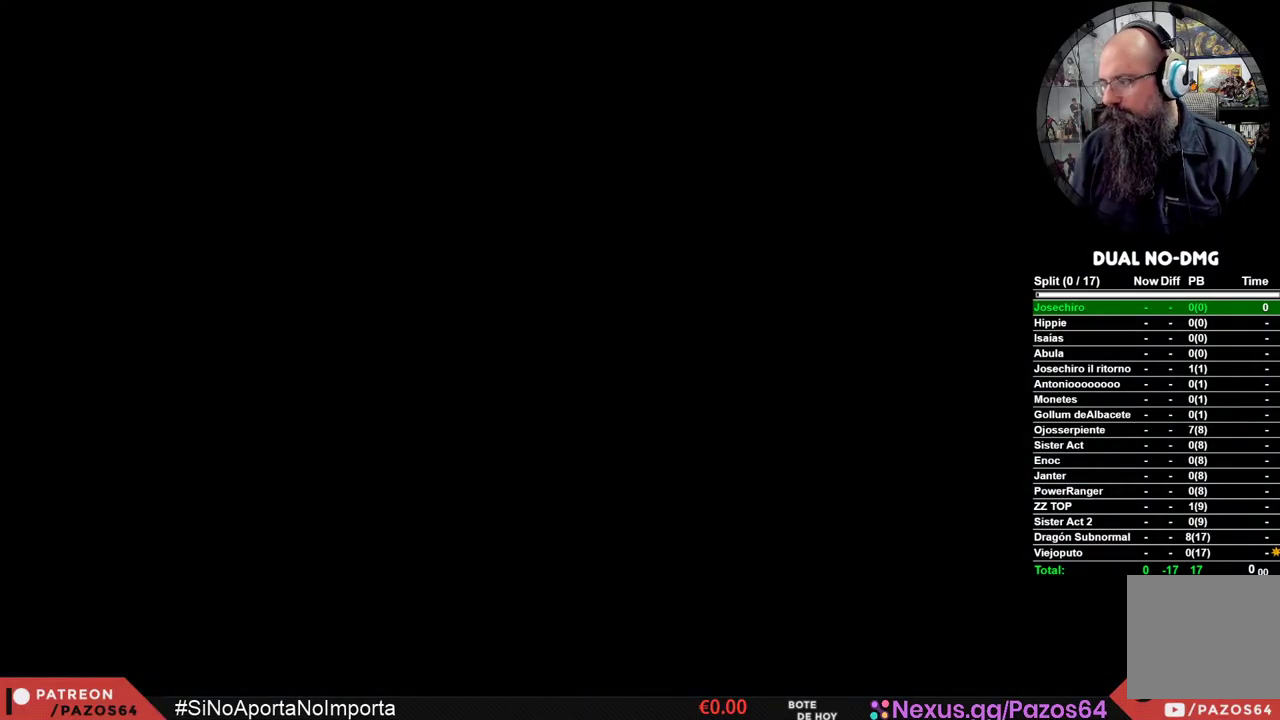
{"buttons": ["START"], "left_stick": "center", "right_stick": "center", "events": [[367, "START", "down"]]}
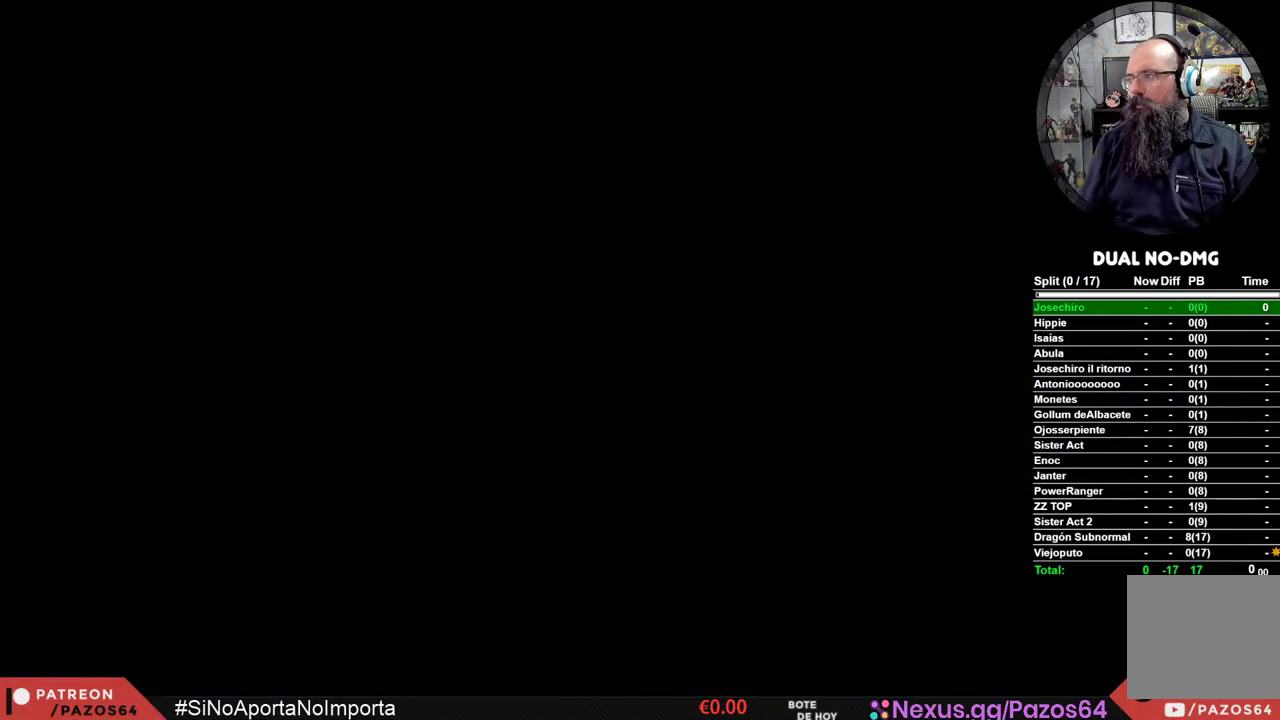
{"buttons": [], "left_stick": "center", "right_stick": "center", "events": [[17, "START", "up"], [350, "START", "down"], [500, "START", "up"]]}
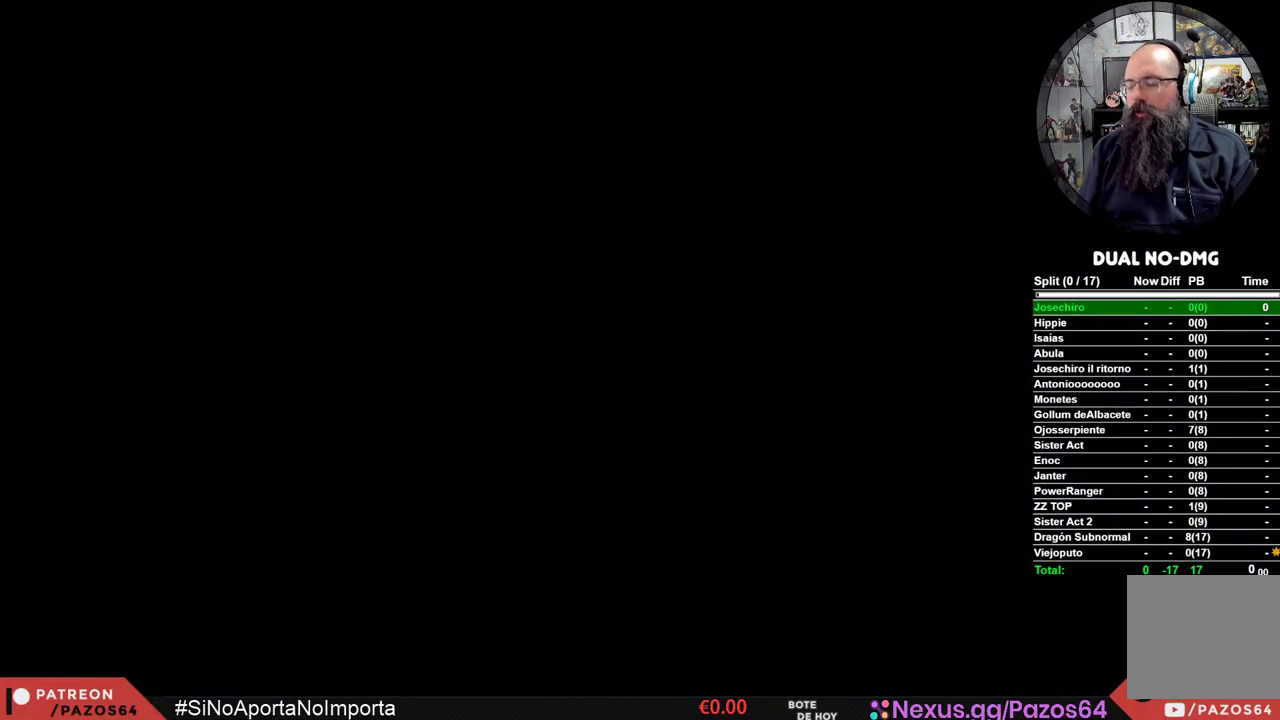
{"buttons": [], "left_stick": "center", "right_stick": "center", "events": [[200, "START", "down"], [383, "START", "up"]]}
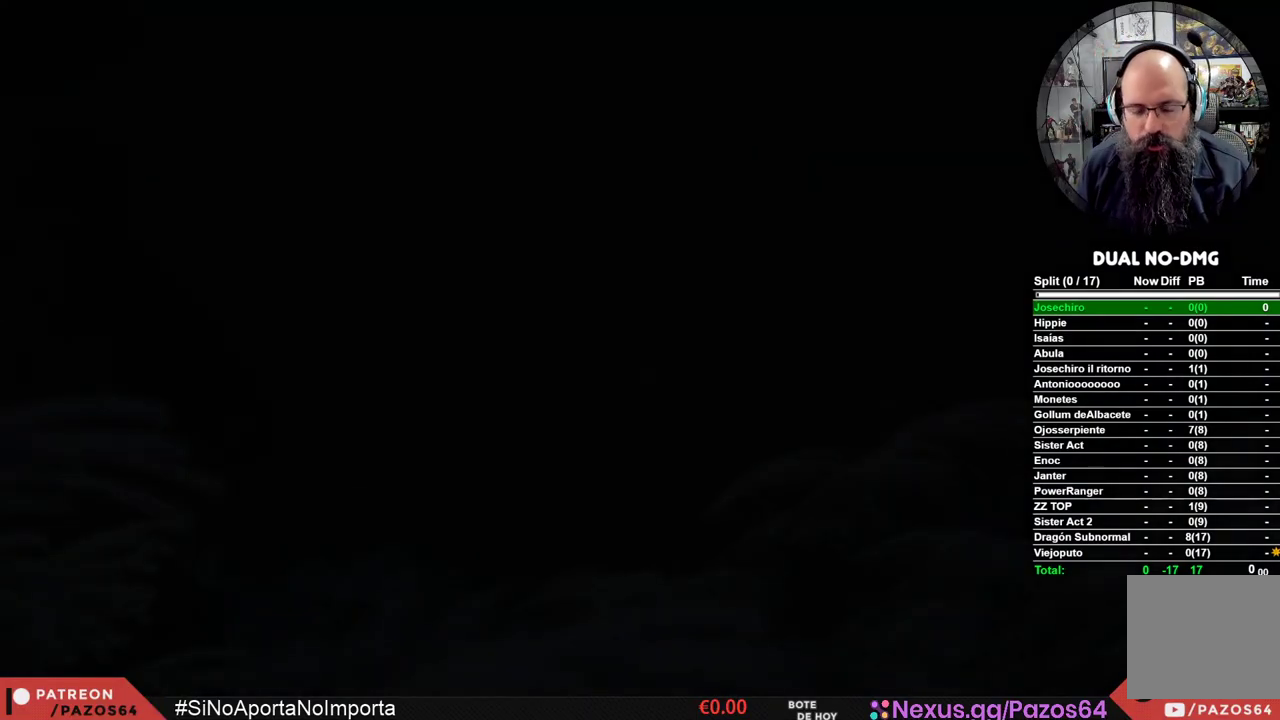
{"buttons": [], "left_stick": "center", "right_stick": "center", "events": [[33, "START", "down"], [200, "START", "up"]]}
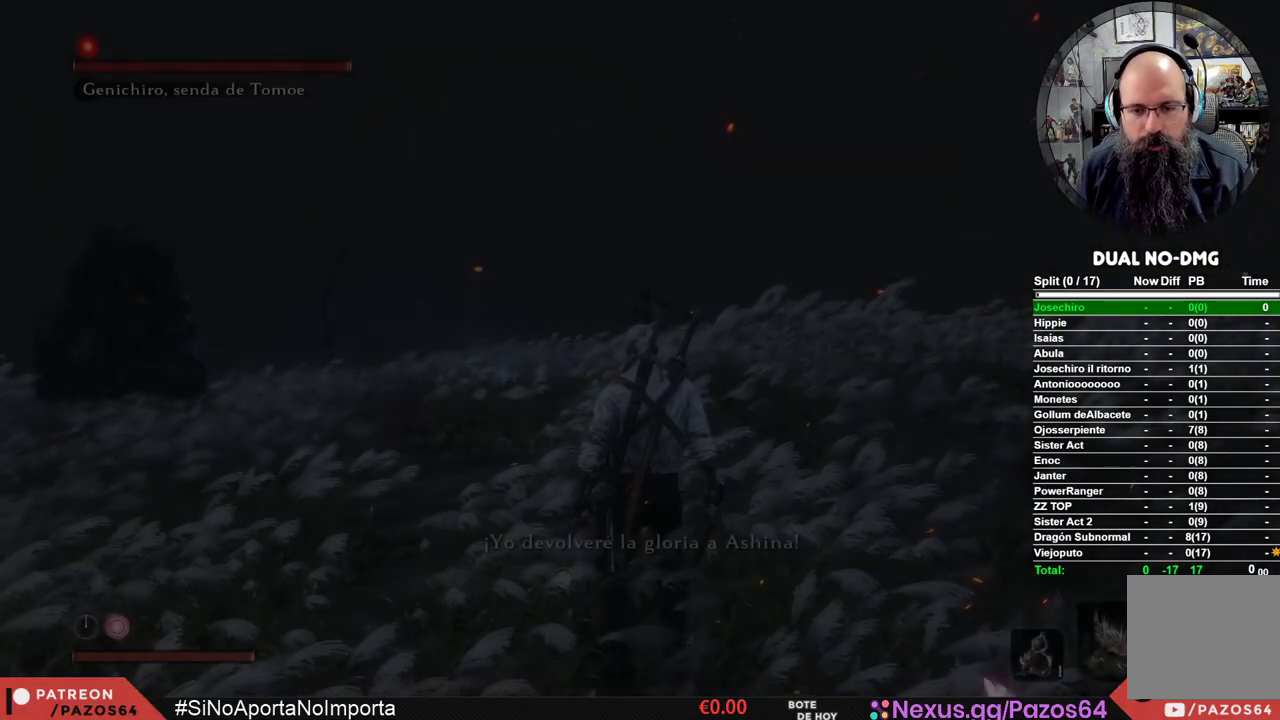
{"buttons": [], "left_stick": "up", "right_stick": "center", "events": [[367, "R3", "down"], [467, "R3", "up"], [483, "left_stick", "up"]]}